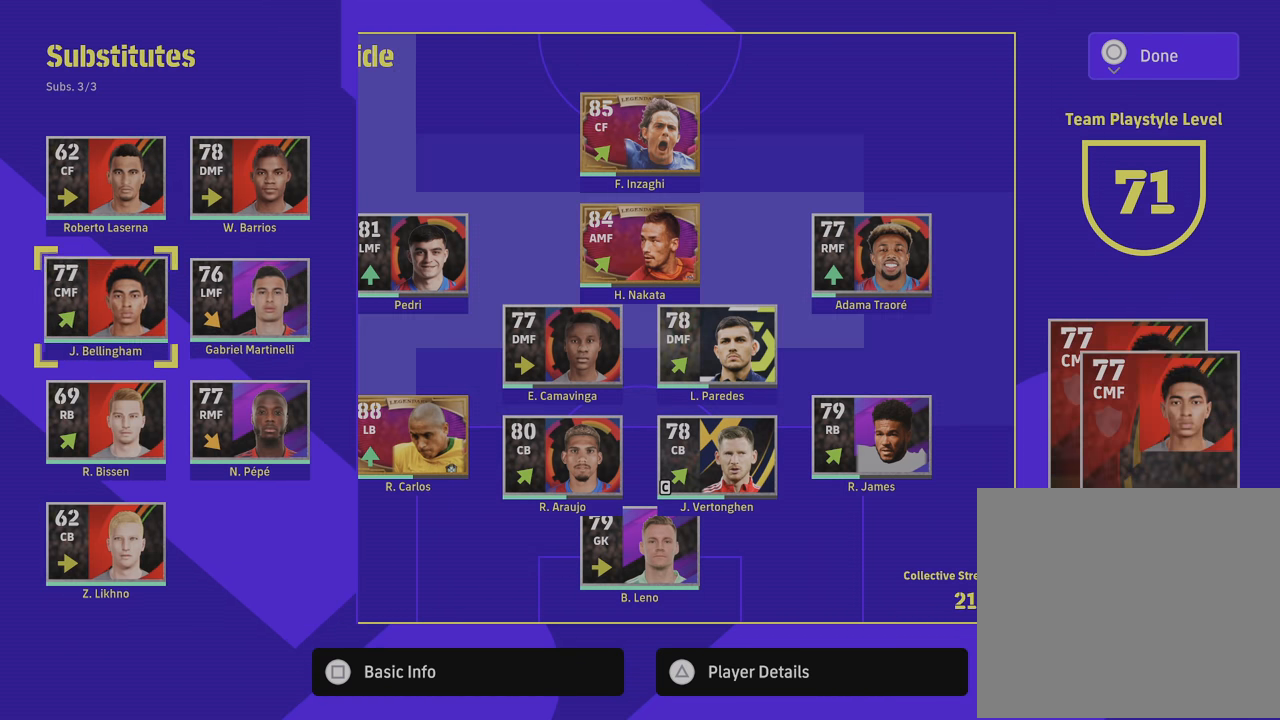
Gameplay with a controller (PlayStation layout); each line is a JSON object with the inputs held at the frame after it. "events" lists button and stick changes between this image and that frame as [ms after this image, input, new state], when the widget could be followed in between.
{"buttons": [], "left_stick": "right", "right_stick": "center", "events": [[83, "left_stick", "center"], [183, "left_stick", "right"], [317, "left_stick", "center"], [434, "left_stick", "right"]]}
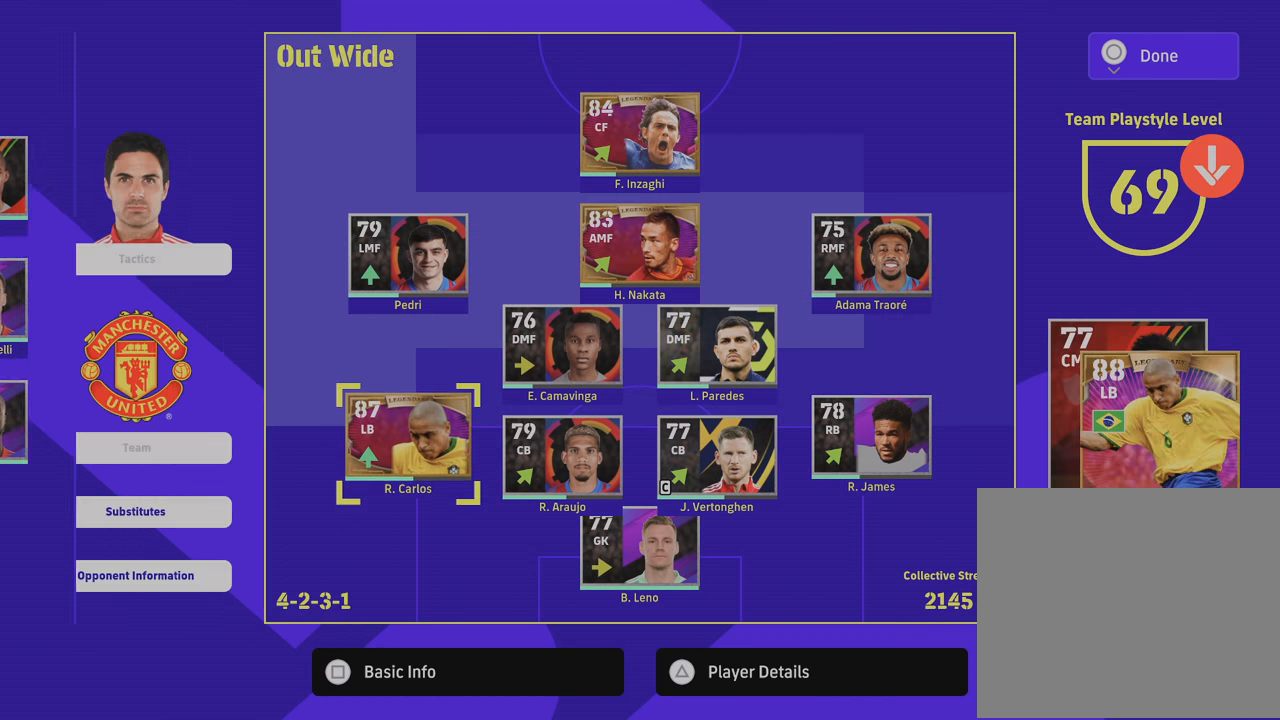
{"buttons": [], "left_stick": "up-right", "right_stick": "center", "events": [[50, "left_stick", "center"], [384, "left_stick", "up-right"]]}
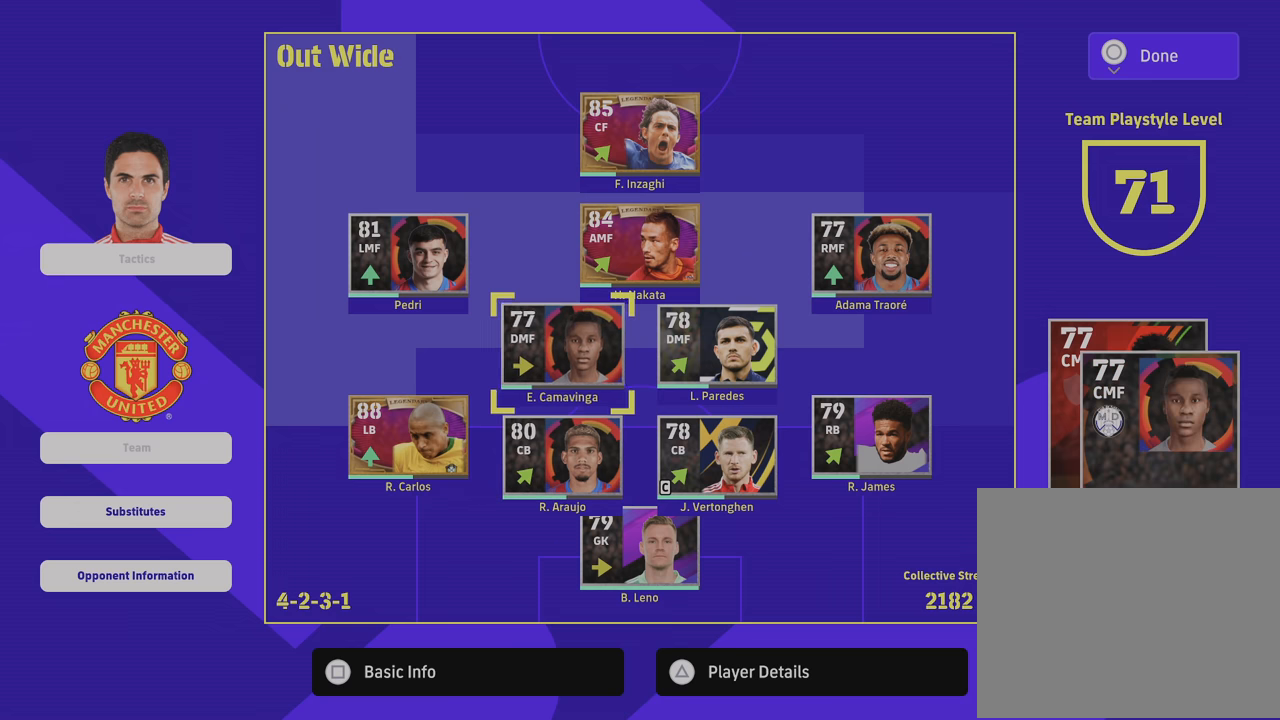
{"buttons": [], "left_stick": "center", "right_stick": "center", "events": [[16, "left_stick", "center"], [150, "left_stick", "up"], [283, "left_stick", "center"]]}
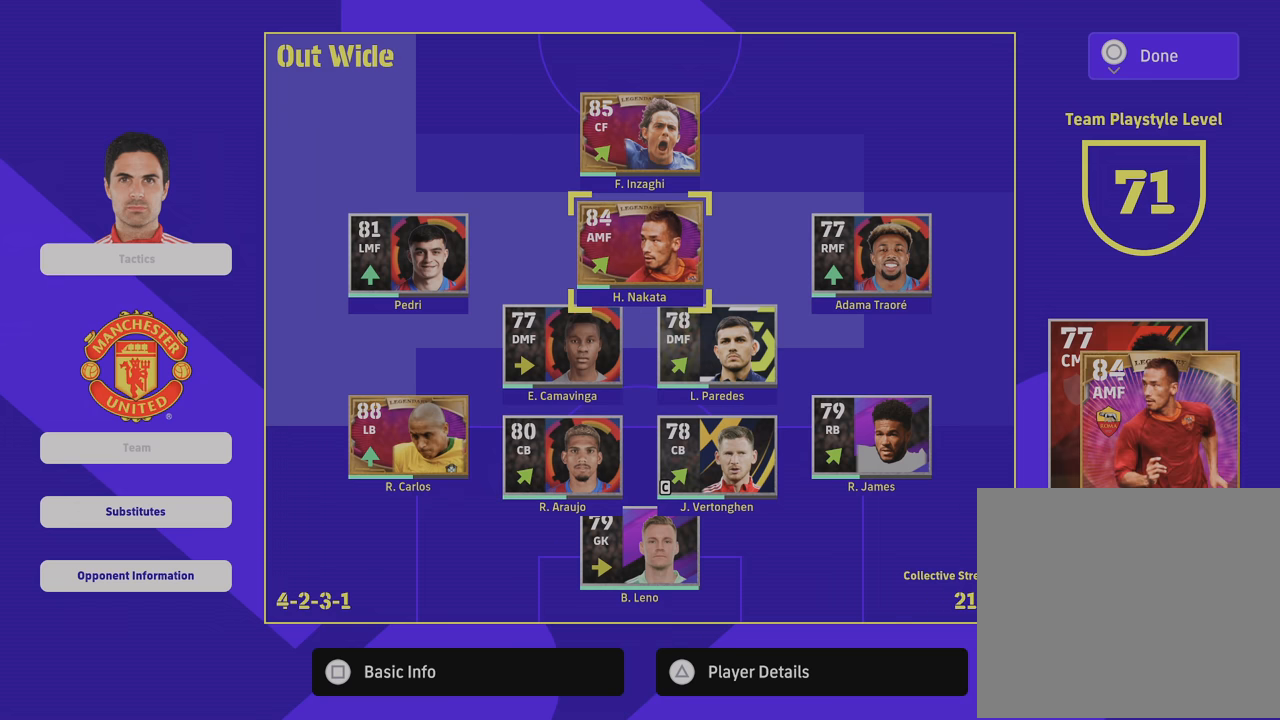
{"buttons": [], "left_stick": "center", "right_stick": "center", "events": []}
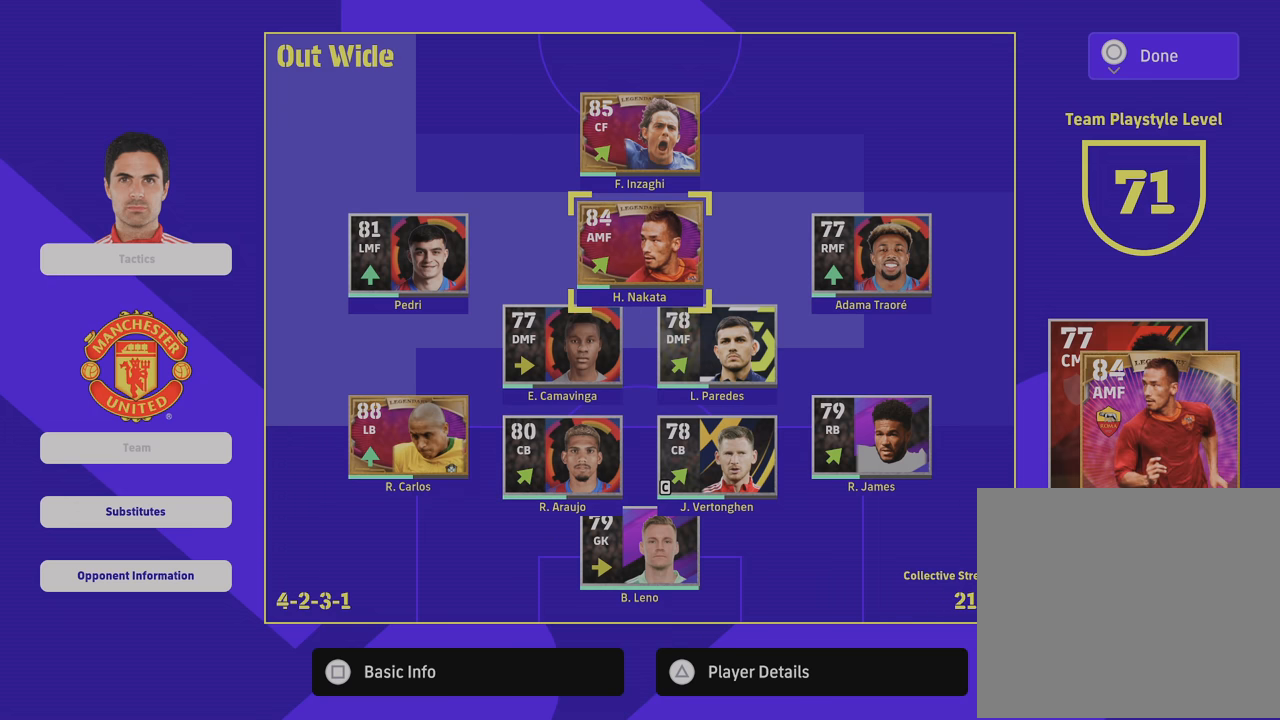
{"buttons": [], "left_stick": "center", "right_stick": "center", "events": [[283, "left_stick", "down"], [350, "left_stick", "down-left"], [484, "left_stick", "center"]]}
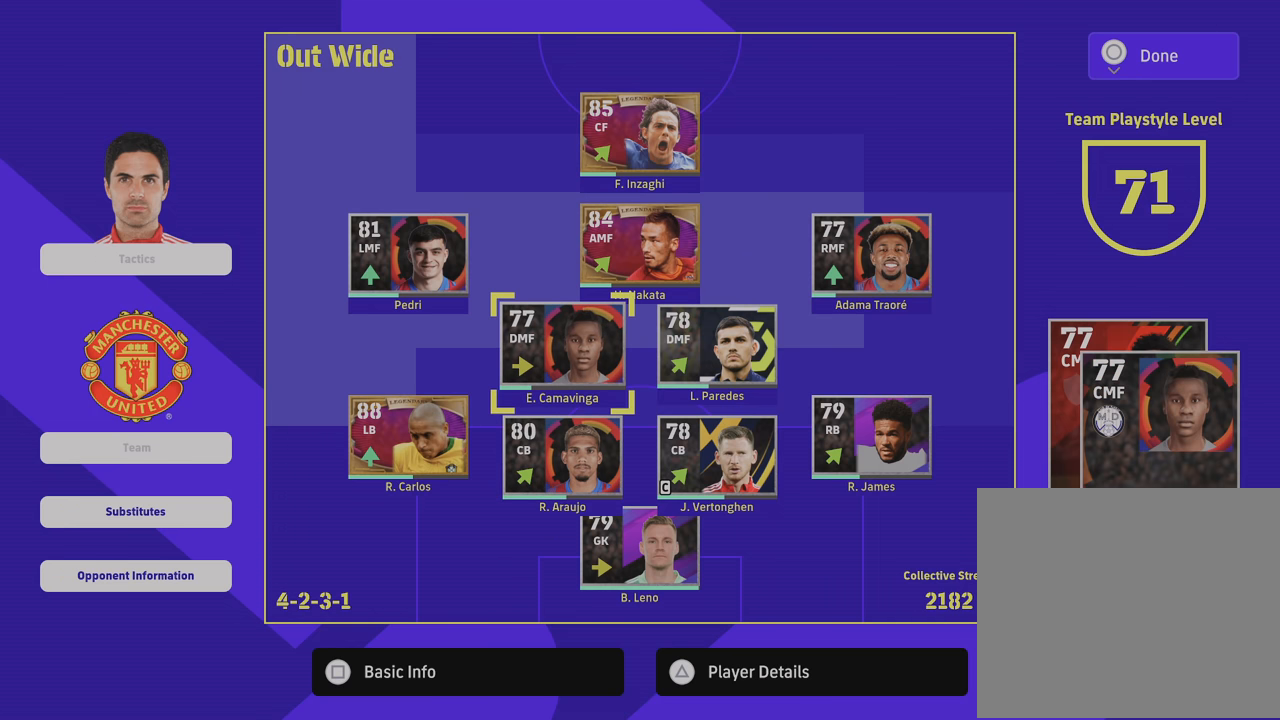
{"buttons": [], "left_stick": "center", "right_stick": "center", "events": []}
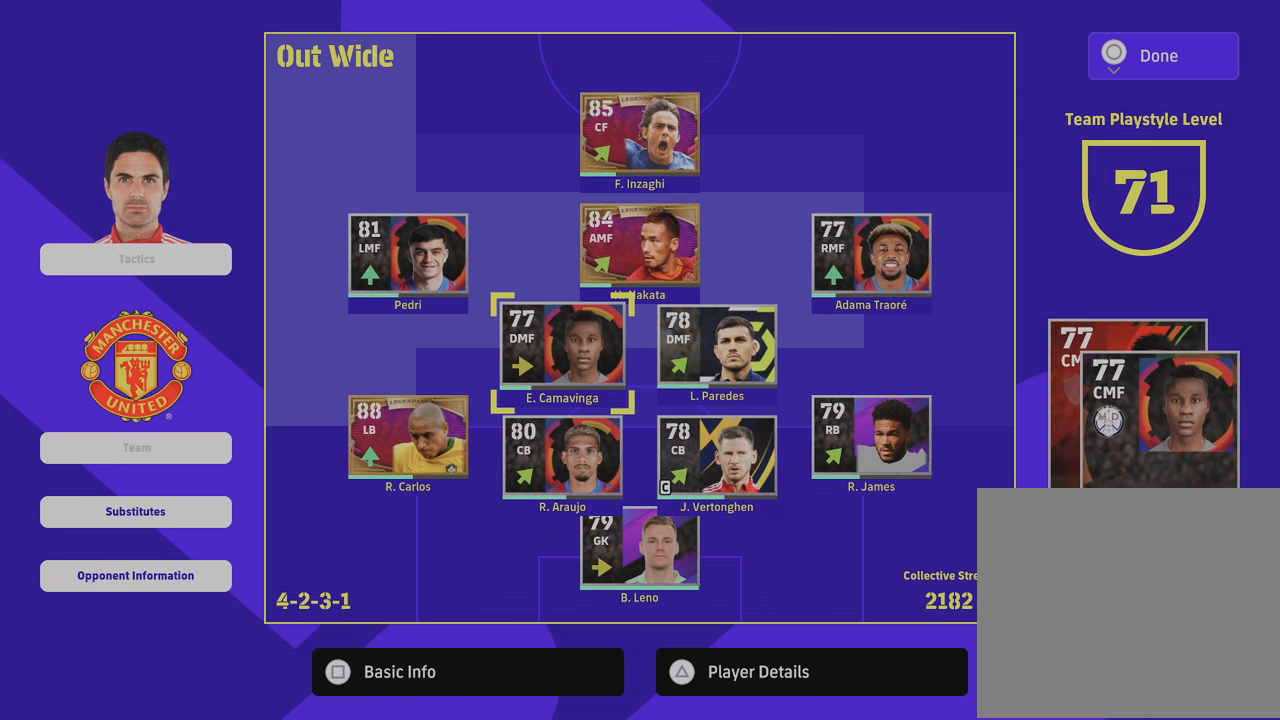
{"buttons": [], "left_stick": "left", "right_stick": "center", "events": [[16, "CROSS", "down"], [117, "CROSS", "up"], [333, "left_stick", "left"]]}
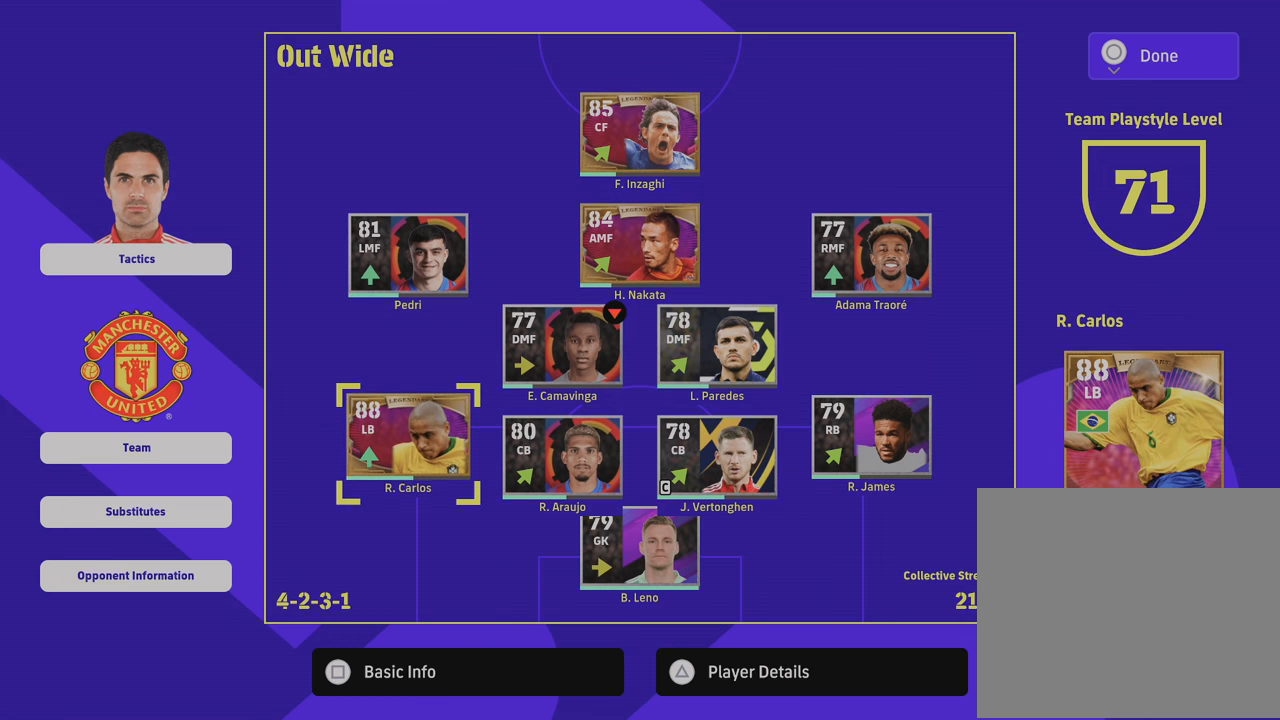
{"buttons": [], "left_stick": "center", "right_stick": "center", "events": [[467, "left_stick", "center"]]}
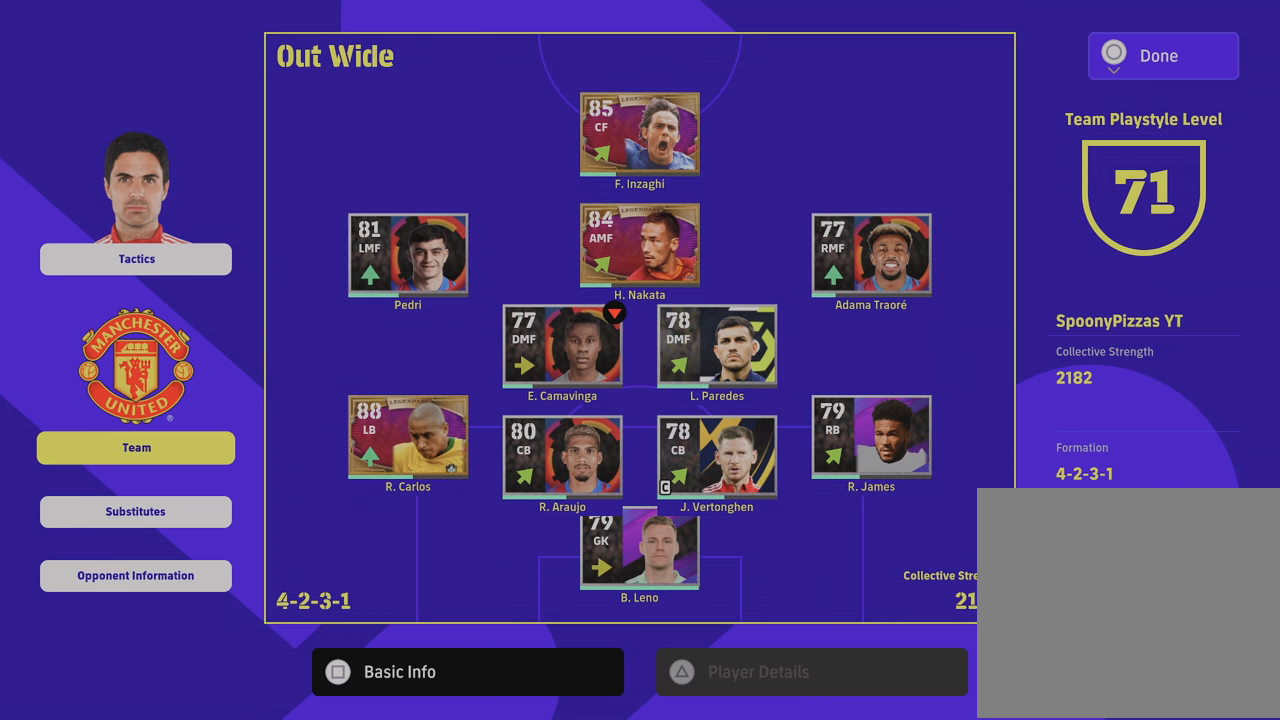
{"buttons": [], "left_stick": "down", "right_stick": "center", "events": [[467, "left_stick", "down"]]}
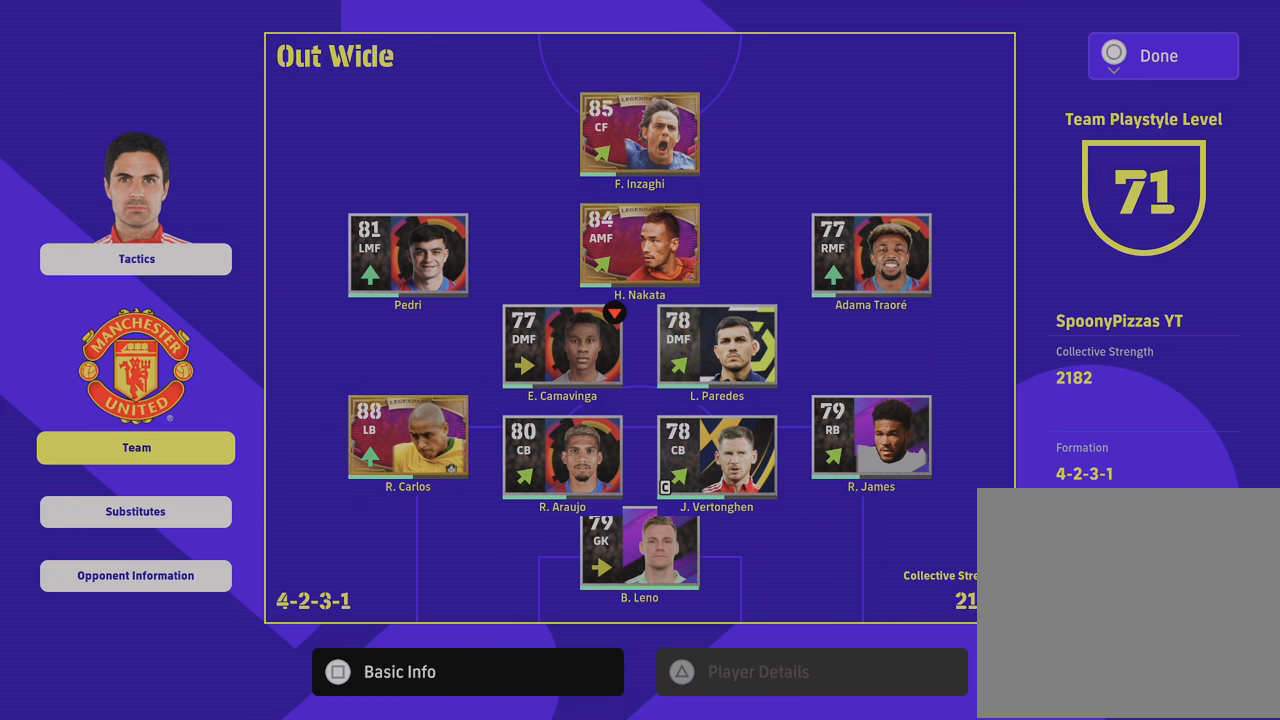
{"buttons": [], "left_stick": "center", "right_stick": "center", "events": [[134, "left_stick", "center"], [234, "CROSS", "down"], [334, "CROSS", "up"]]}
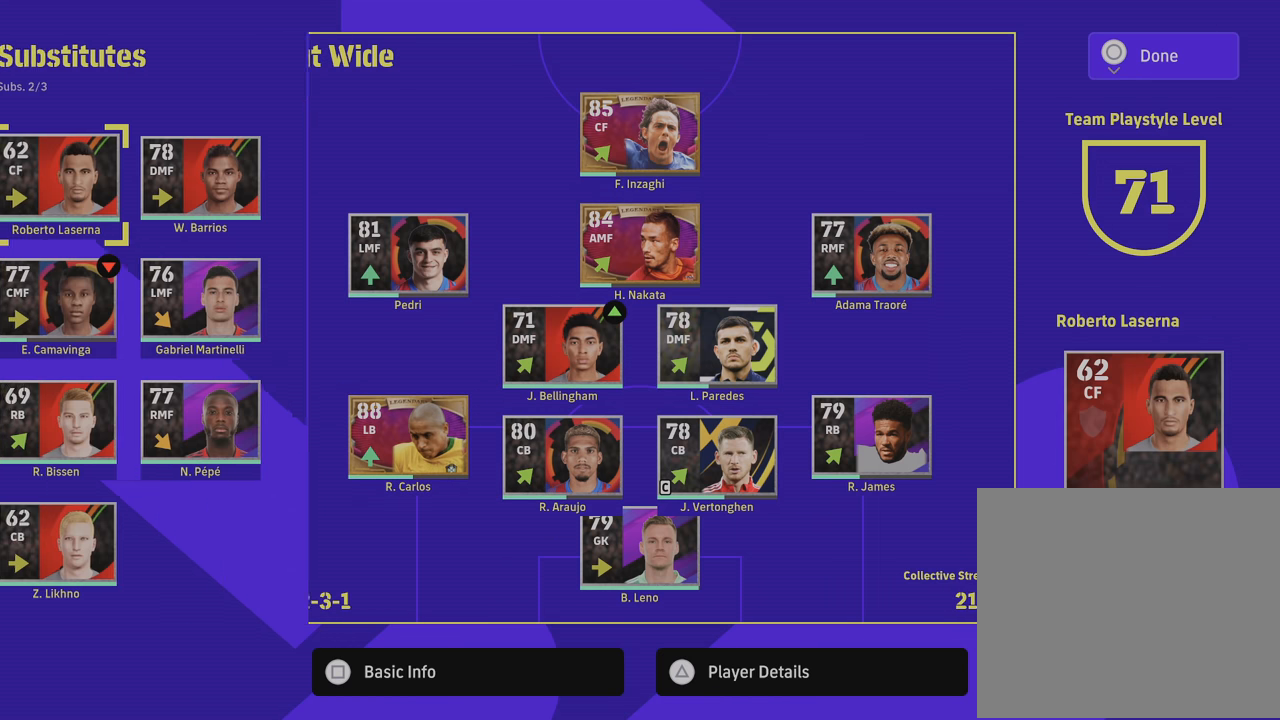
{"buttons": [], "left_stick": "center", "right_stick": "center", "events": [[300, "left_stick", "down"], [467, "left_stick", "center"]]}
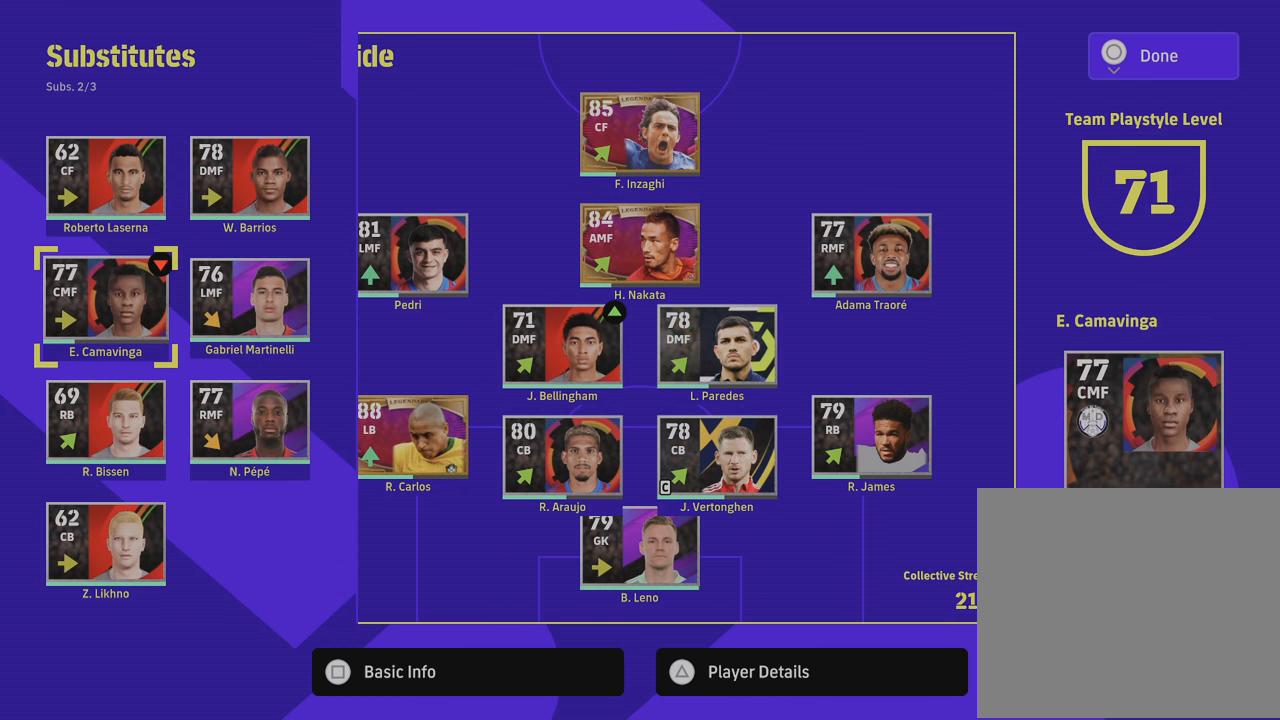
{"buttons": [], "left_stick": "center", "right_stick": "center", "events": [[34, "left_stick", "down"], [200, "left_stick", "center"], [301, "left_stick", "down"], [467, "left_stick", "center"]]}
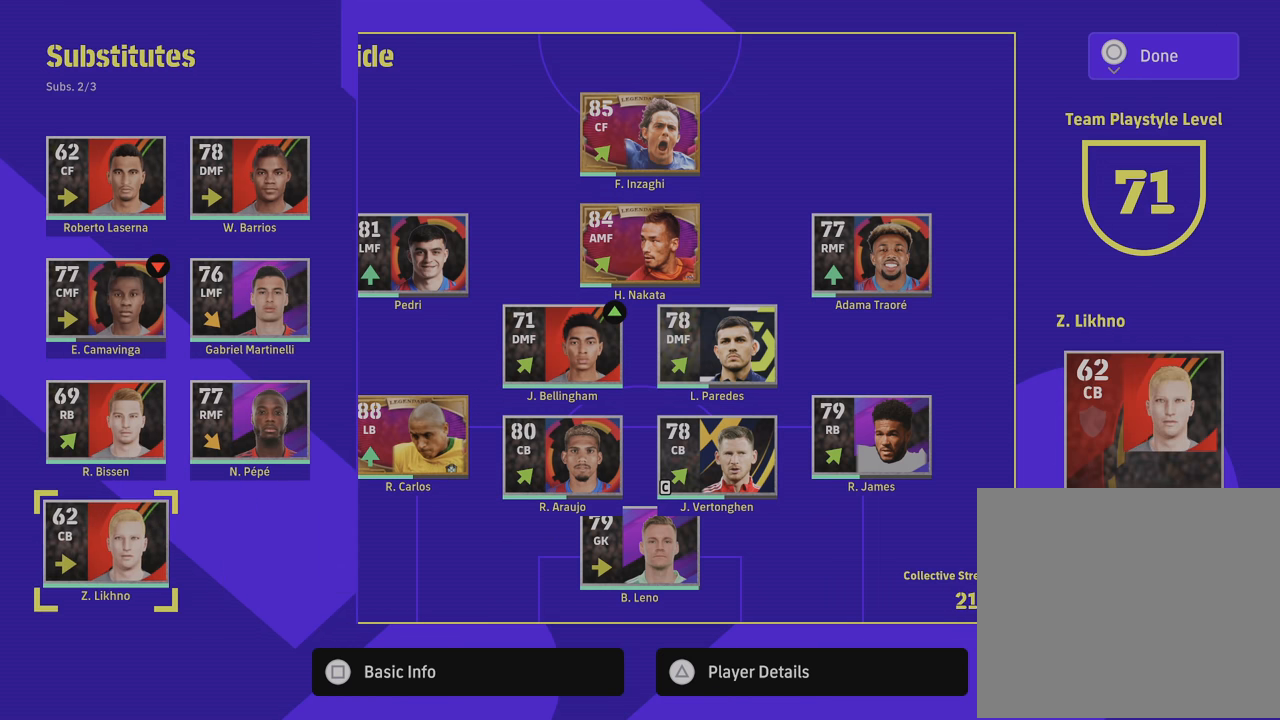
{"buttons": [], "left_stick": "center", "right_stick": "center", "events": [[117, "left_stick", "right"], [217, "left_stick", "up"], [283, "left_stick", "center"]]}
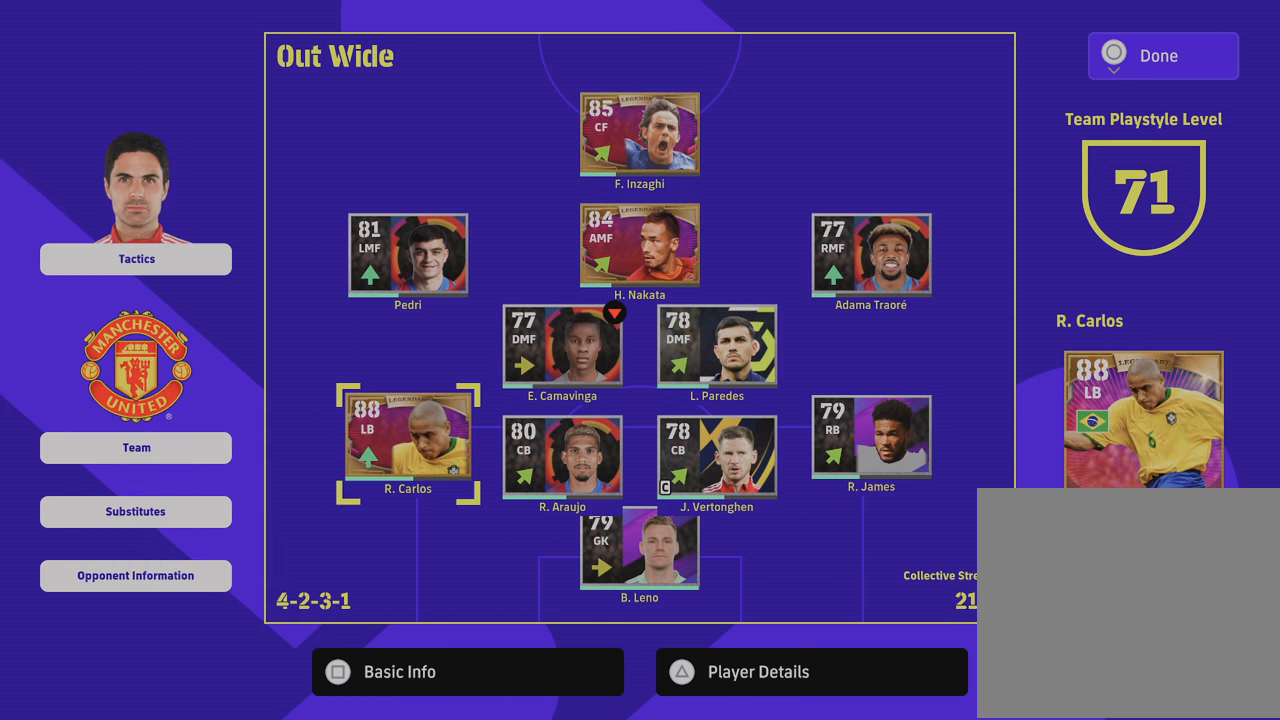
{"buttons": [], "left_stick": "down-left", "right_stick": "center", "events": [[84, "left_stick", "down-left"], [200, "left_stick", "left"], [317, "left_stick", "center"], [434, "left_stick", "down-left"]]}
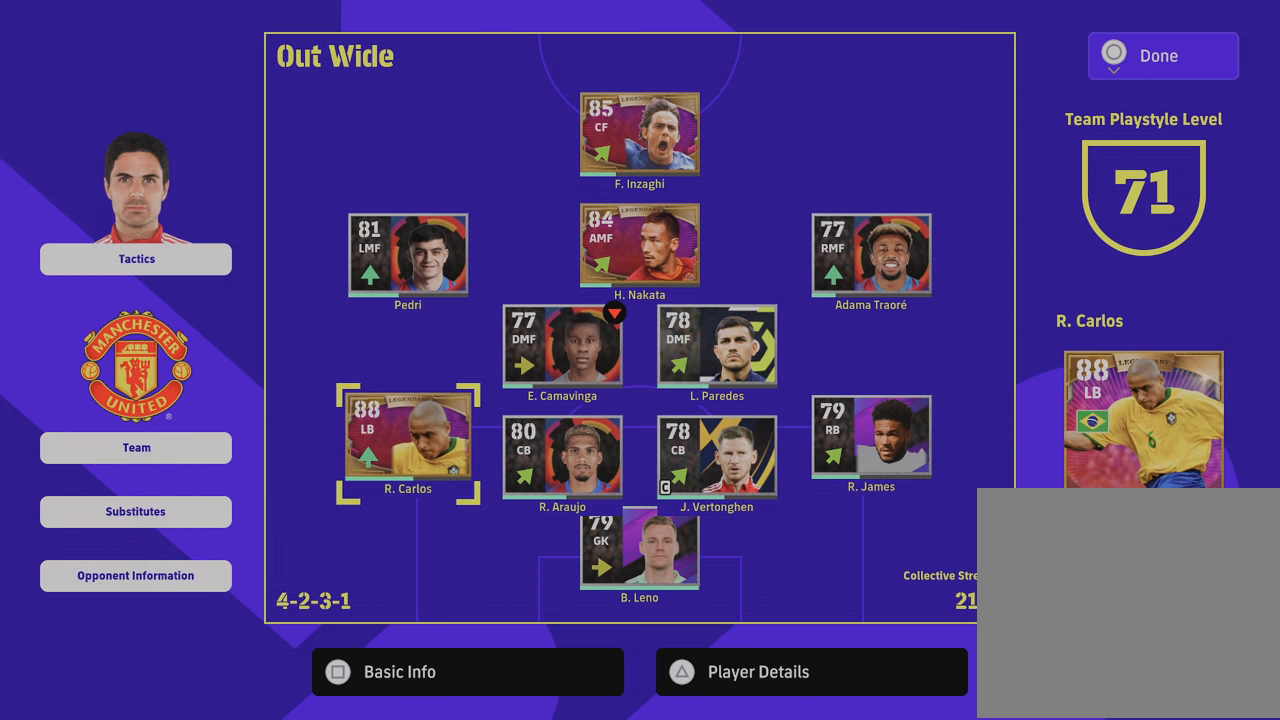
{"buttons": [], "left_stick": "center", "right_stick": "center", "events": [[33, "left_stick", "left"], [150, "left_stick", "center"], [300, "left_stick", "up-left"], [484, "left_stick", "center"]]}
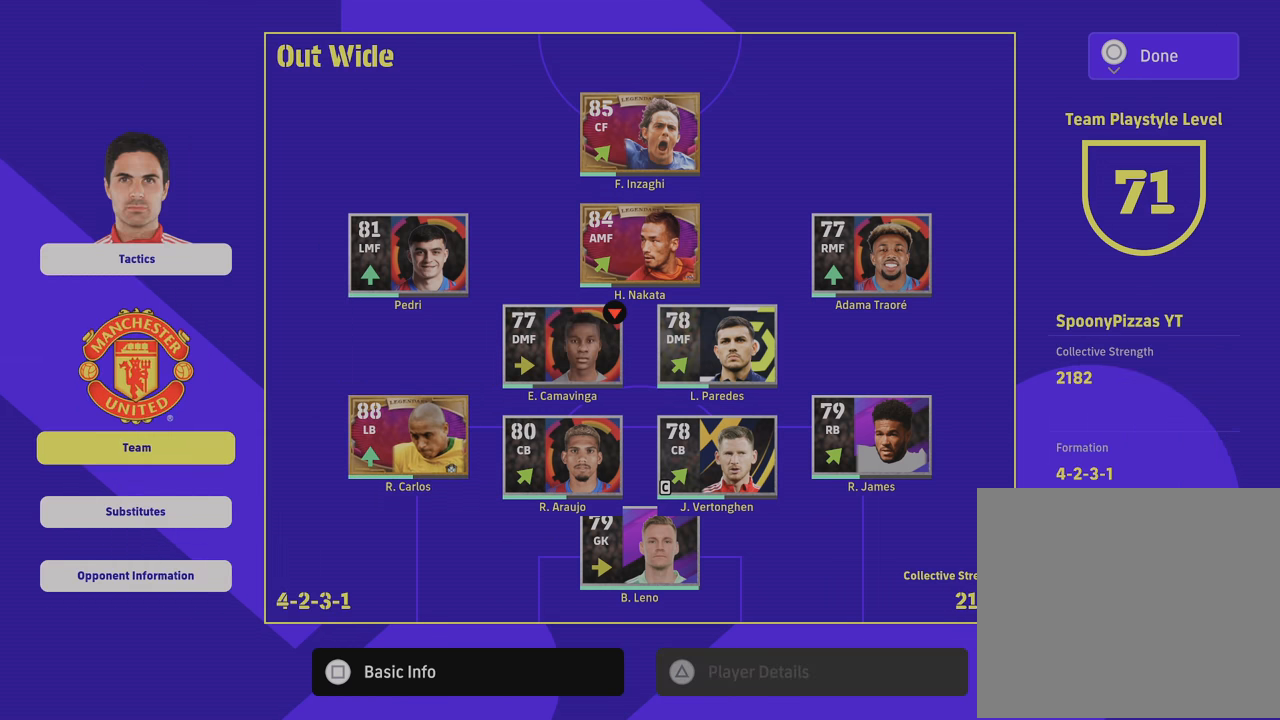
{"buttons": ["CROSS"], "left_stick": "center", "right_stick": "center", "events": [[134, "left_stick", "down-left"], [284, "left_stick", "center"], [417, "CROSS", "down"]]}
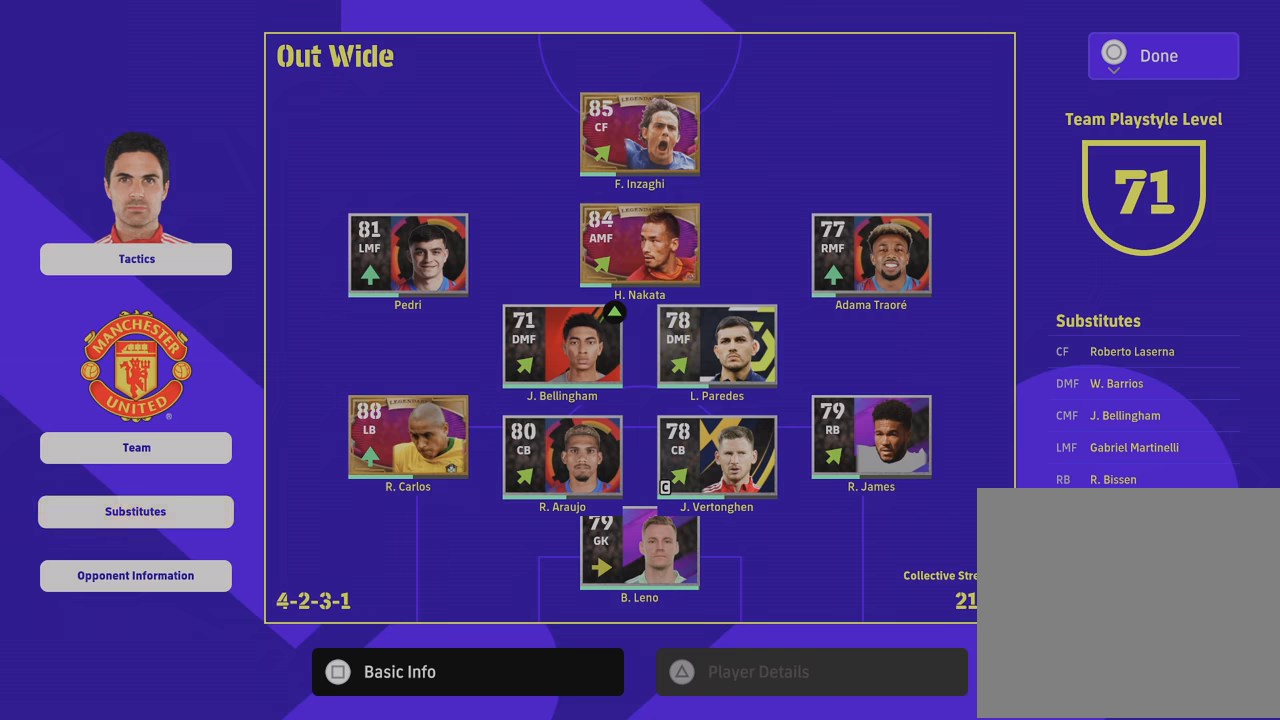
{"buttons": [], "left_stick": "right", "right_stick": "center", "events": [[33, "CROSS", "up"], [233, "left_stick", "right"], [333, "left_stick", "center"], [500, "left_stick", "right"]]}
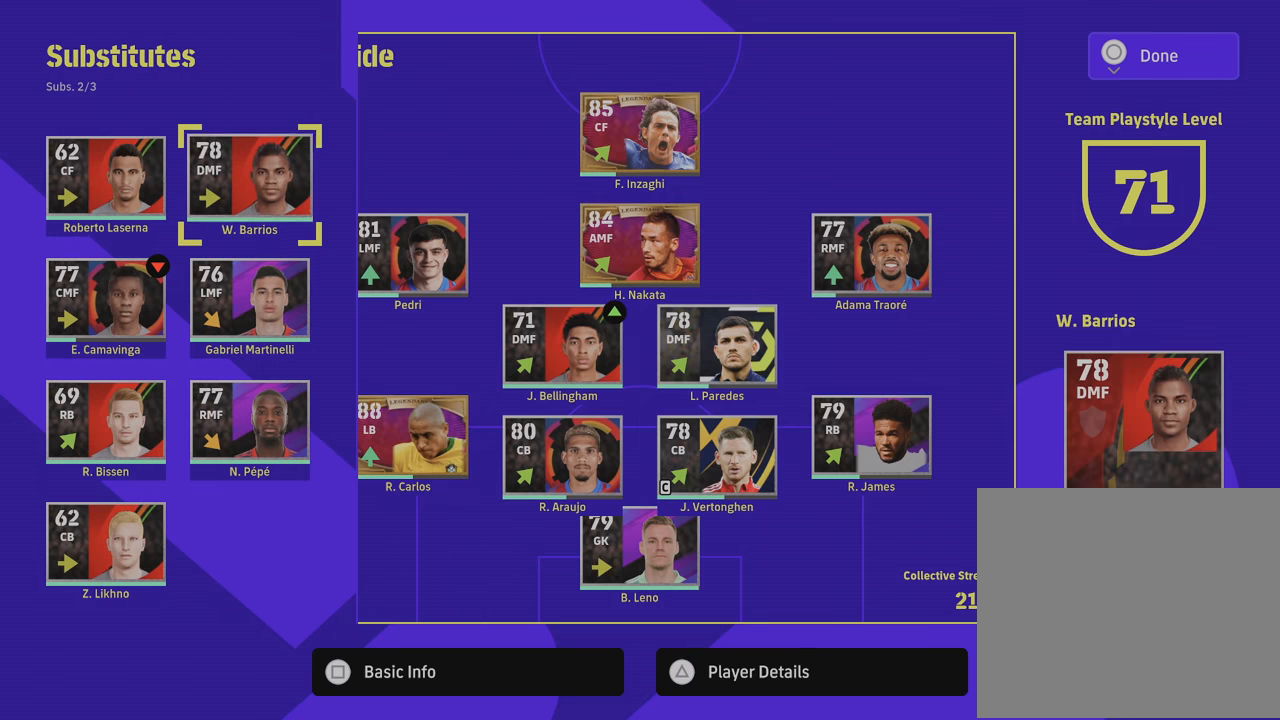
{"buttons": [], "left_stick": "left", "right_stick": "center", "events": [[117, "left_stick", "center"], [484, "left_stick", "left"]]}
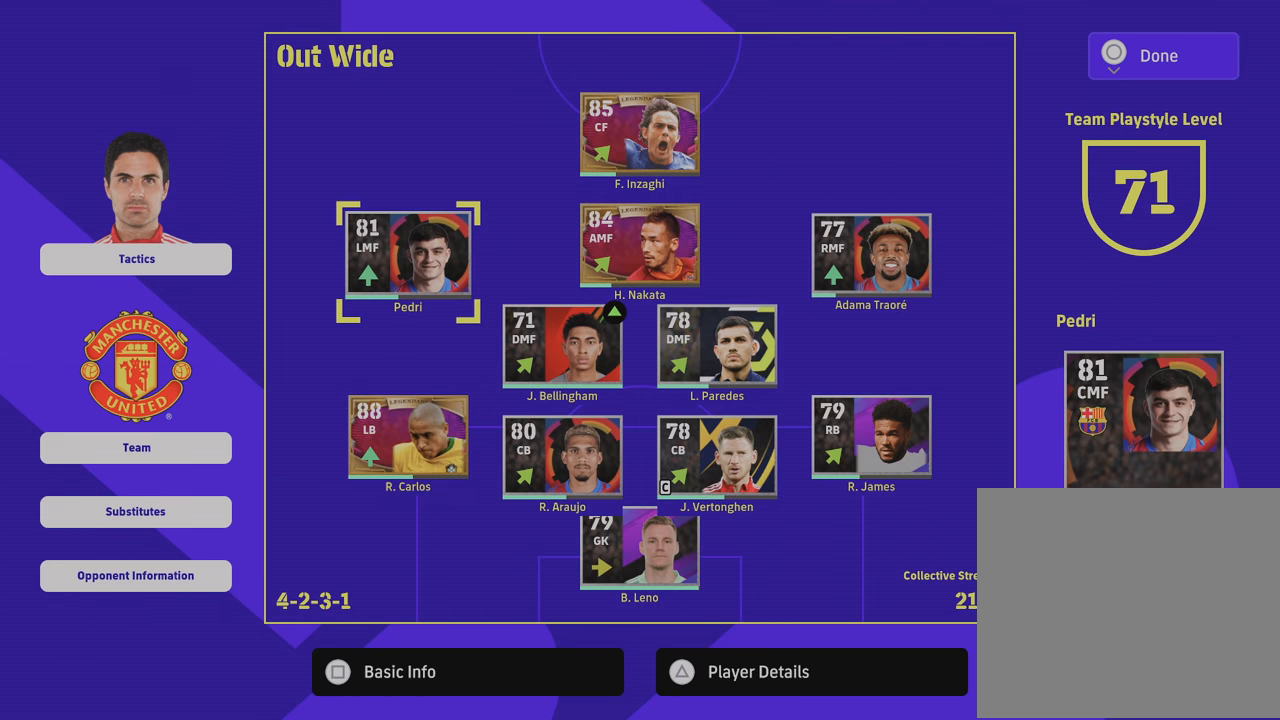
{"buttons": [], "left_stick": "down", "right_stick": "center", "events": [[217, "left_stick", "center"], [350, "left_stick", "left"], [500, "left_stick", "down"]]}
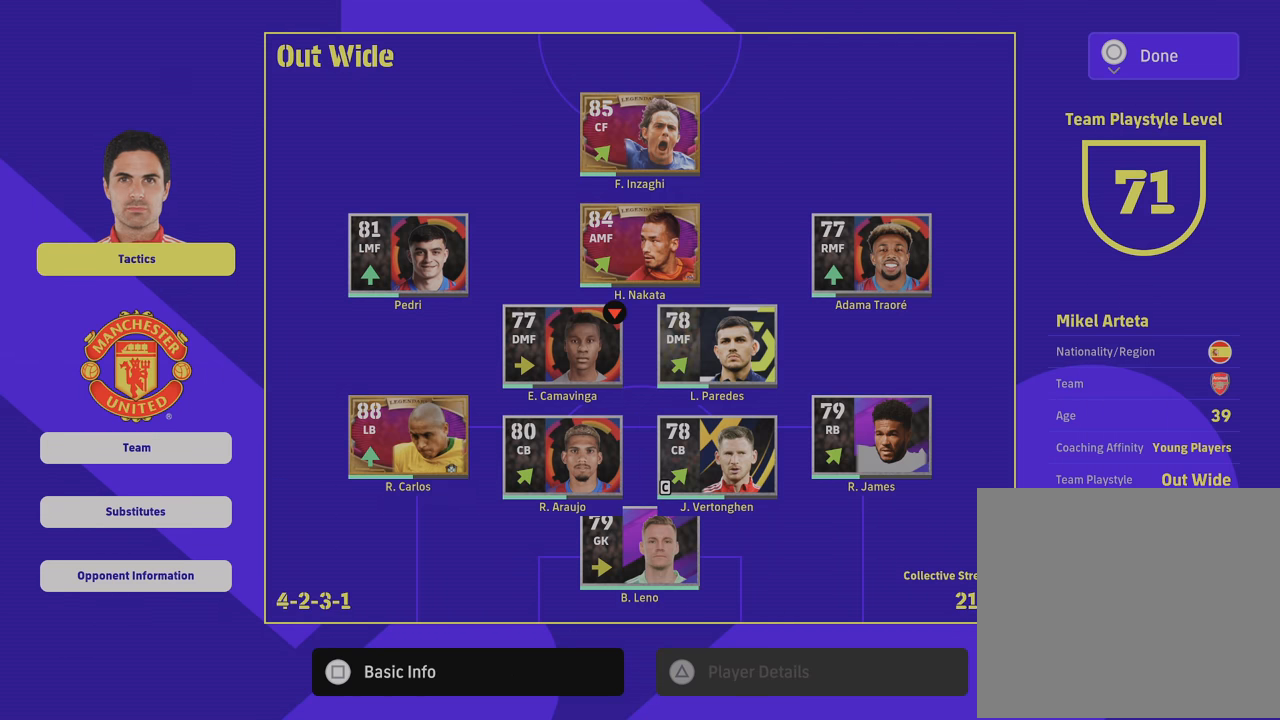
{"buttons": [], "left_stick": "center", "right_stick": "center", "events": [[367, "left_stick", "center"]]}
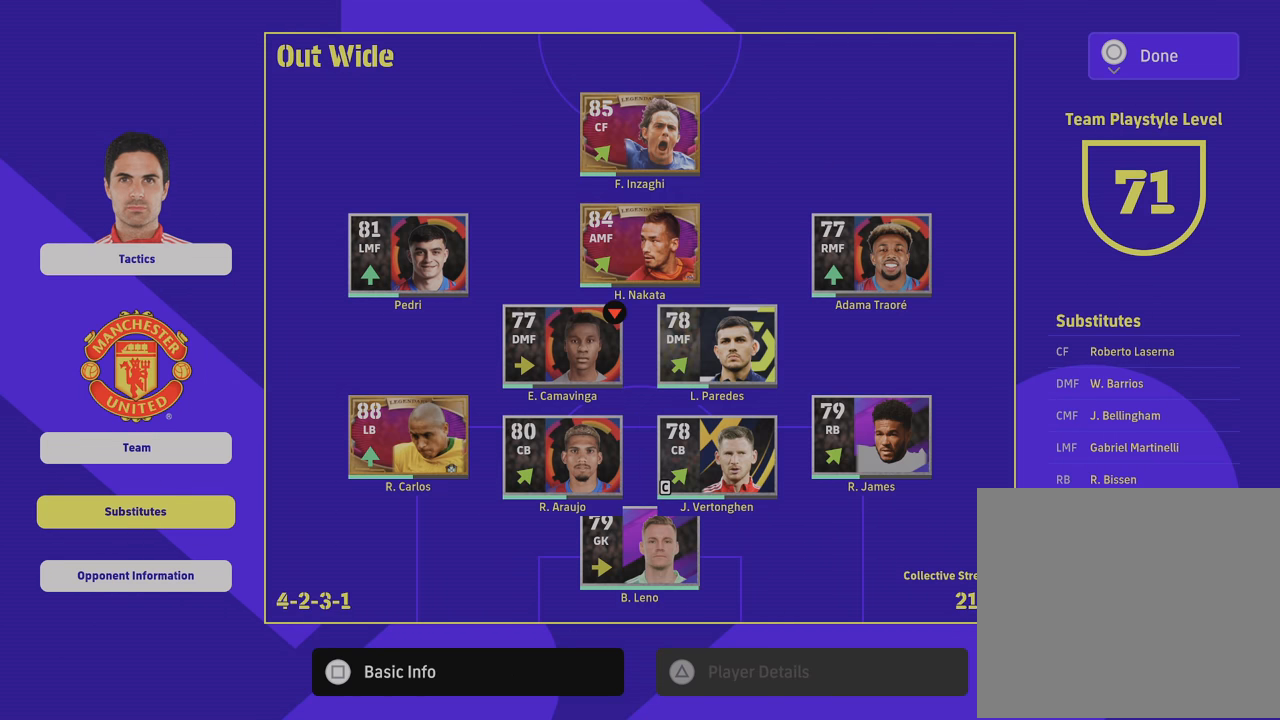
{"buttons": ["DPAD_DOWN"], "left_stick": "center", "right_stick": "center", "events": [[50, "CROSS", "down"], [200, "CROSS", "up"], [417, "DPAD_DOWN", "down"]]}
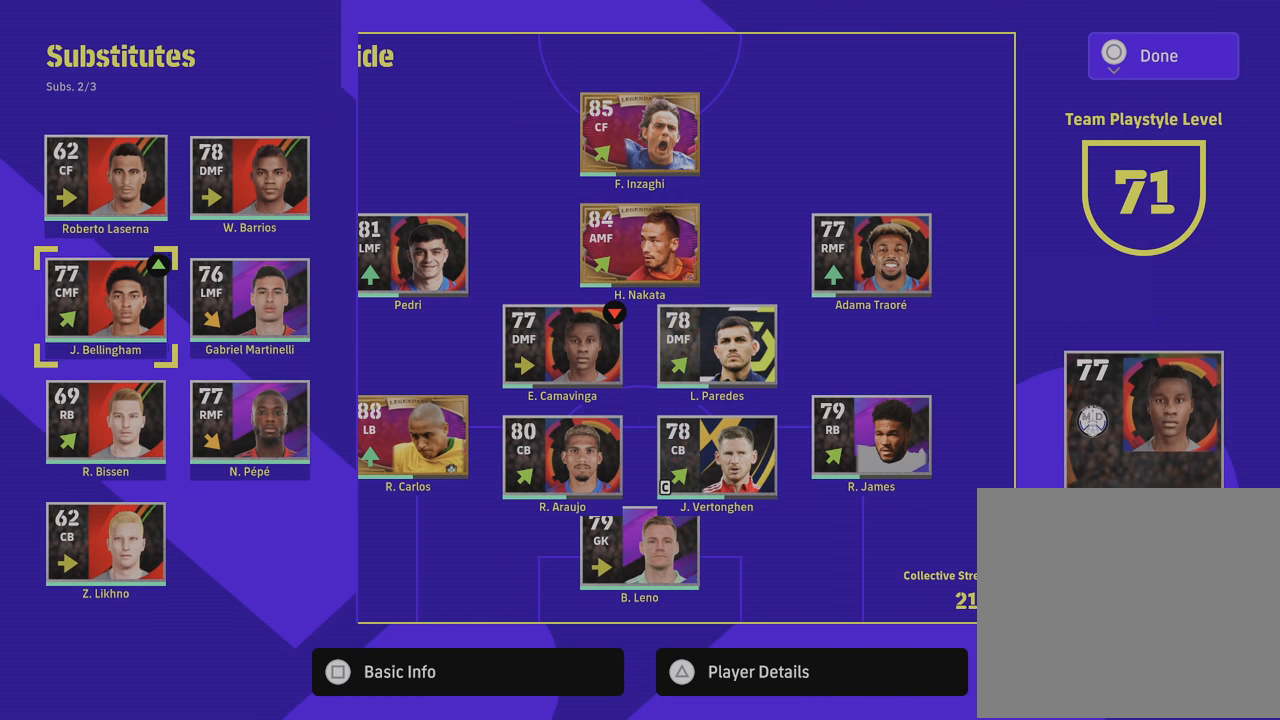
{"buttons": ["DPAD_RIGHT"], "left_stick": "center", "right_stick": "center", "events": [[17, "DPAD_DOWN", "up"], [100, "DPAD_DOWN", "down"], [200, "DPAD_DOWN", "up"], [401, "DPAD_RIGHT", "down"]]}
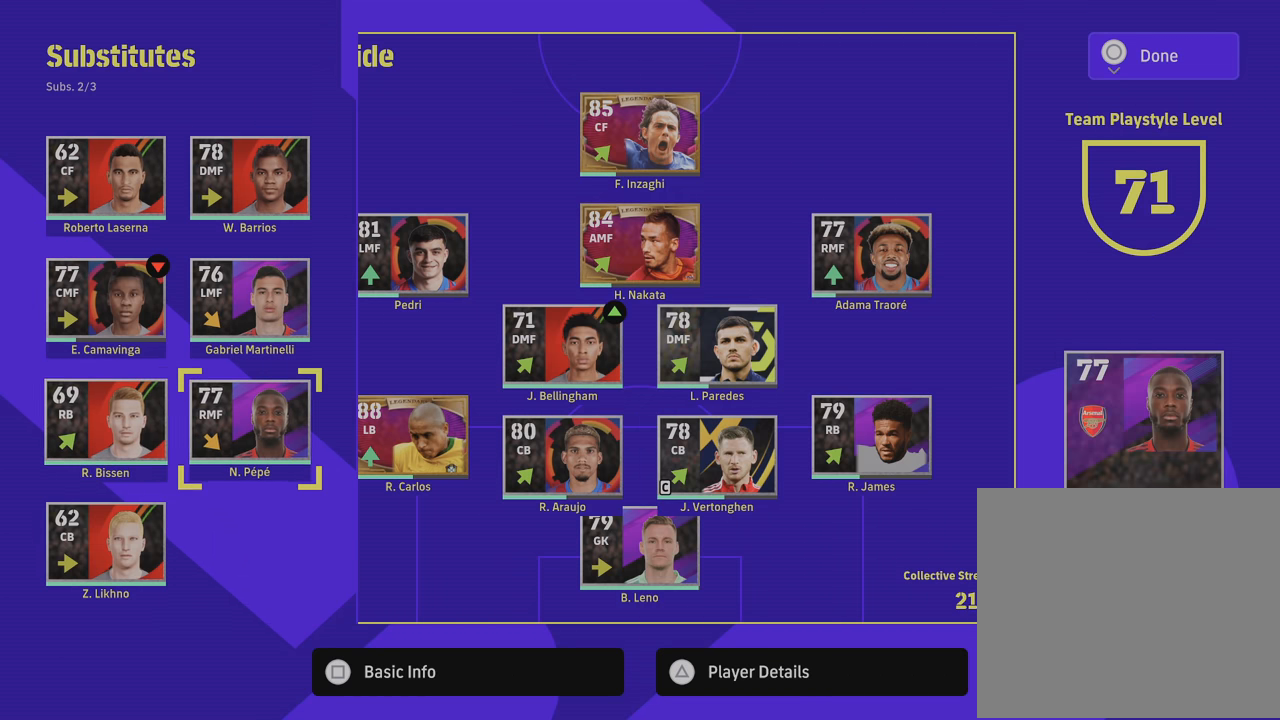
{"buttons": ["DPAD_RIGHT"], "left_stick": "center", "right_stick": "center", "events": [[33, "DPAD_RIGHT", "up"], [117, "CROSS", "down"], [233, "CROSS", "up"], [417, "DPAD_RIGHT", "down"]]}
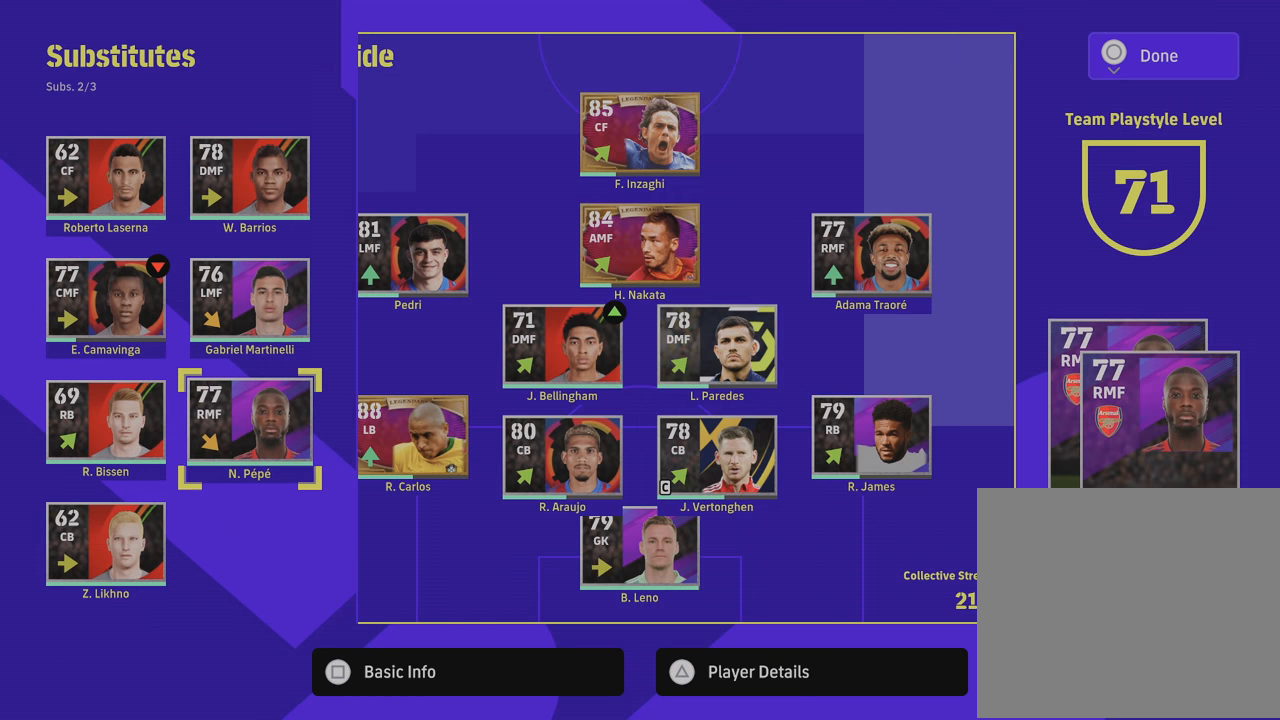
{"buttons": ["DPAD_RIGHT"], "left_stick": "center", "right_stick": "center", "events": [[33, "DPAD_RIGHT", "up"], [100, "DPAD_RIGHT", "down"], [216, "DPAD_RIGHT", "up"], [283, "DPAD_RIGHT", "down"], [383, "DPAD_RIGHT", "up"], [417, "DPAD_RIGHT", "down"]]}
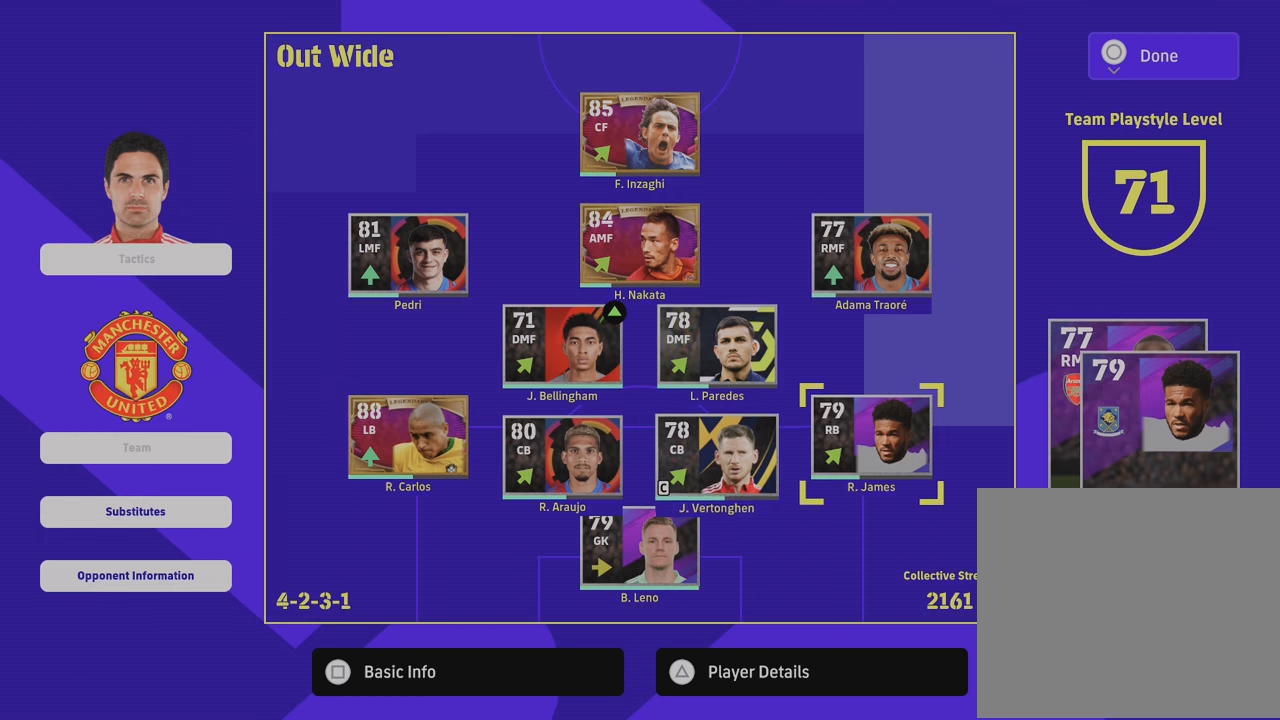
{"buttons": ["CROSS"], "left_stick": "center", "right_stick": "center", "events": [[17, "DPAD_RIGHT", "up"], [184, "left_stick", "up"], [317, "left_stick", "center"], [501, "CROSS", "down"]]}
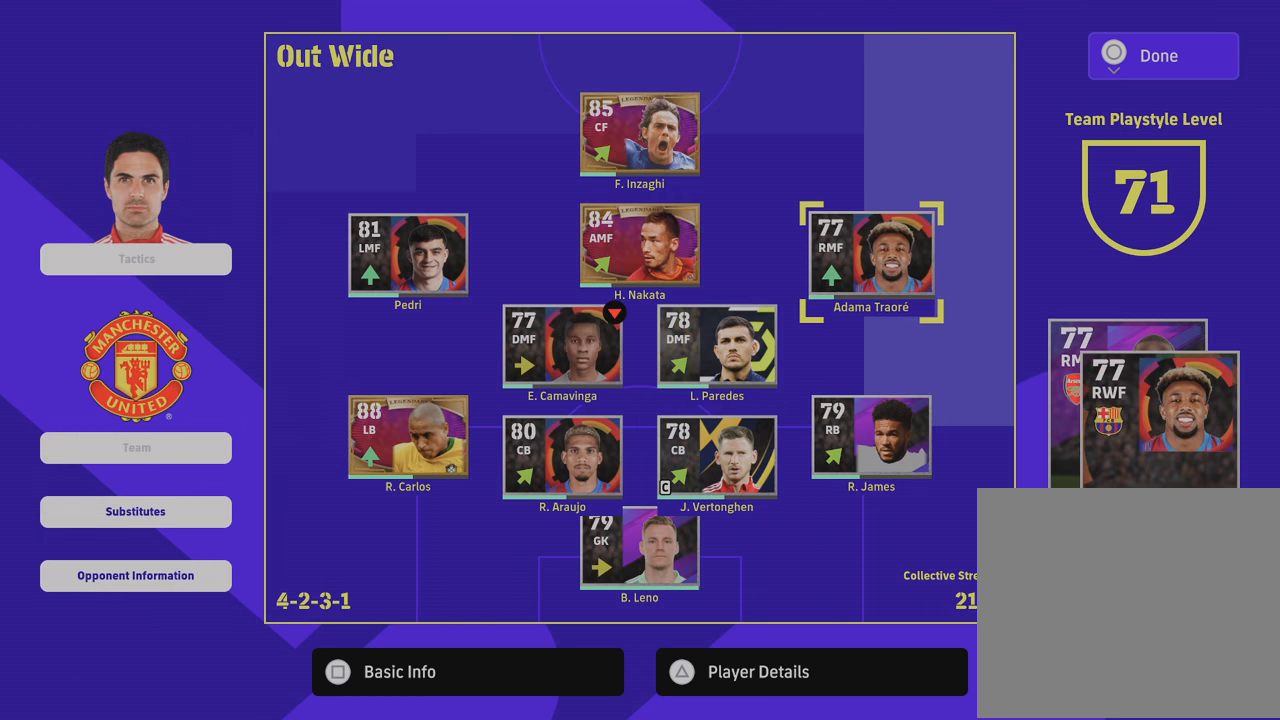
{"buttons": [], "left_stick": "left", "right_stick": "center", "events": [[116, "CROSS", "up"], [150, "left_stick", "left"], [350, "left_stick", "center"], [400, "left_stick", "left"]]}
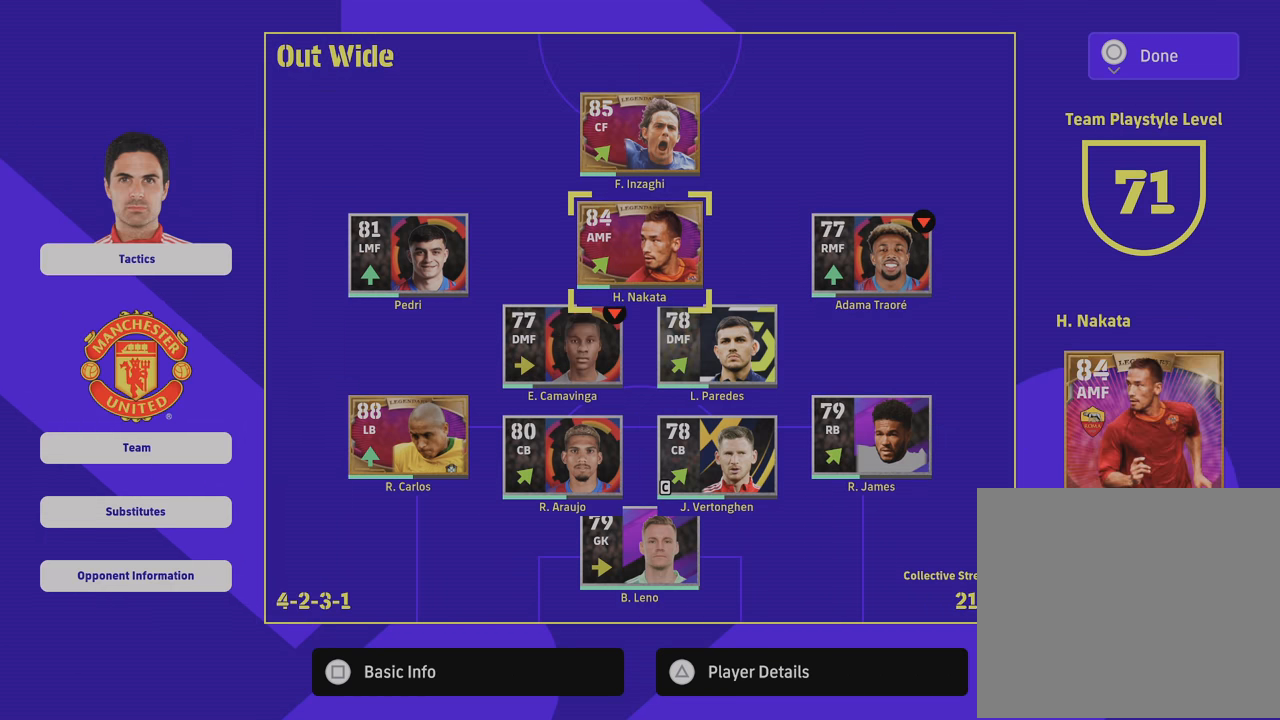
{"buttons": [], "left_stick": "left", "right_stick": "center", "events": [[300, "left_stick", "center"], [400, "left_stick", "left"]]}
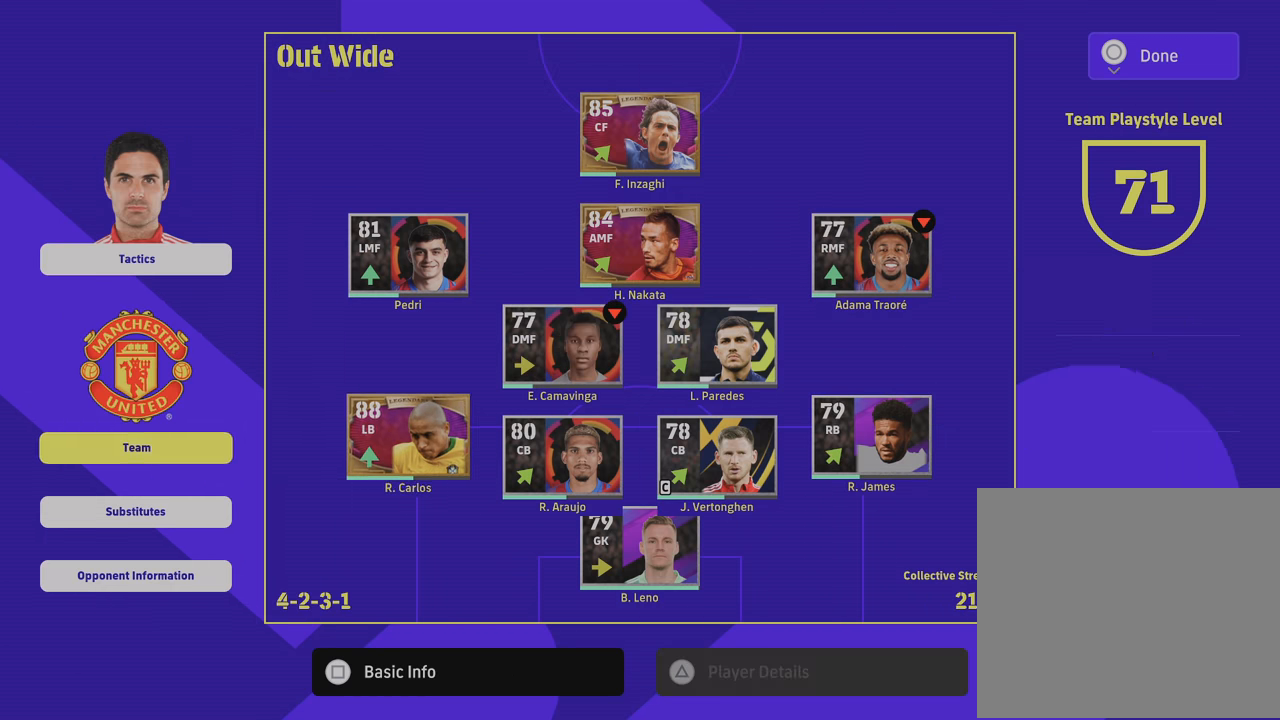
{"buttons": [], "left_stick": "center", "right_stick": "center", "events": [[100, "left_stick", "center"]]}
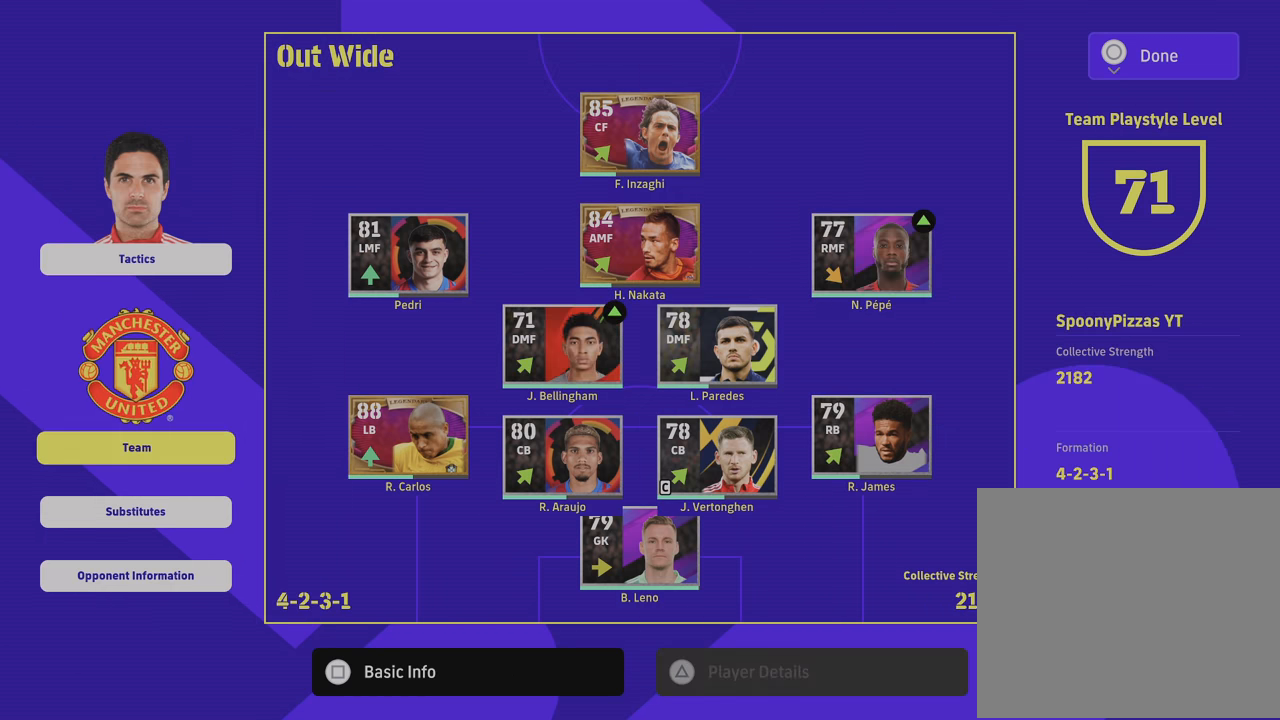
{"buttons": [], "left_stick": "center", "right_stick": "center", "events": [[300, "left_stick", "up-right"], [434, "left_stick", "center"]]}